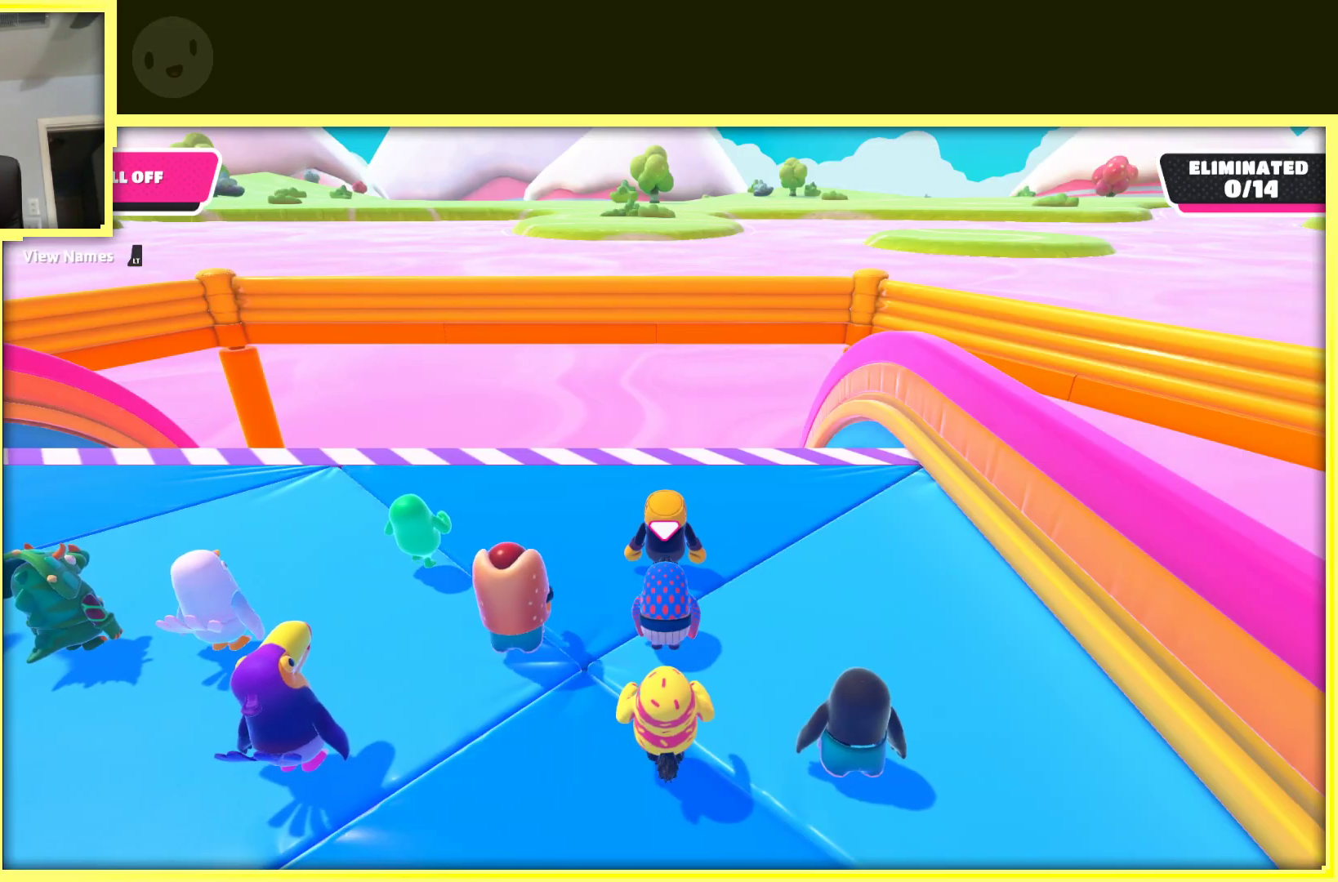
Gameplay with a controller (Xbox layout); each line is a JSON object with the inputs held at the frame after it. "events" lists button and stick changes between this image and that frame as [ms after this image, input, new state], when the widget could be followed in between. Not read: L3 R3.
{"buttons": [], "left_stick": "center", "right_stick": "center", "events": [[83, "right_stick", "down-left"], [200, "right_stick", "left"], [400, "right_stick", "center"]]}
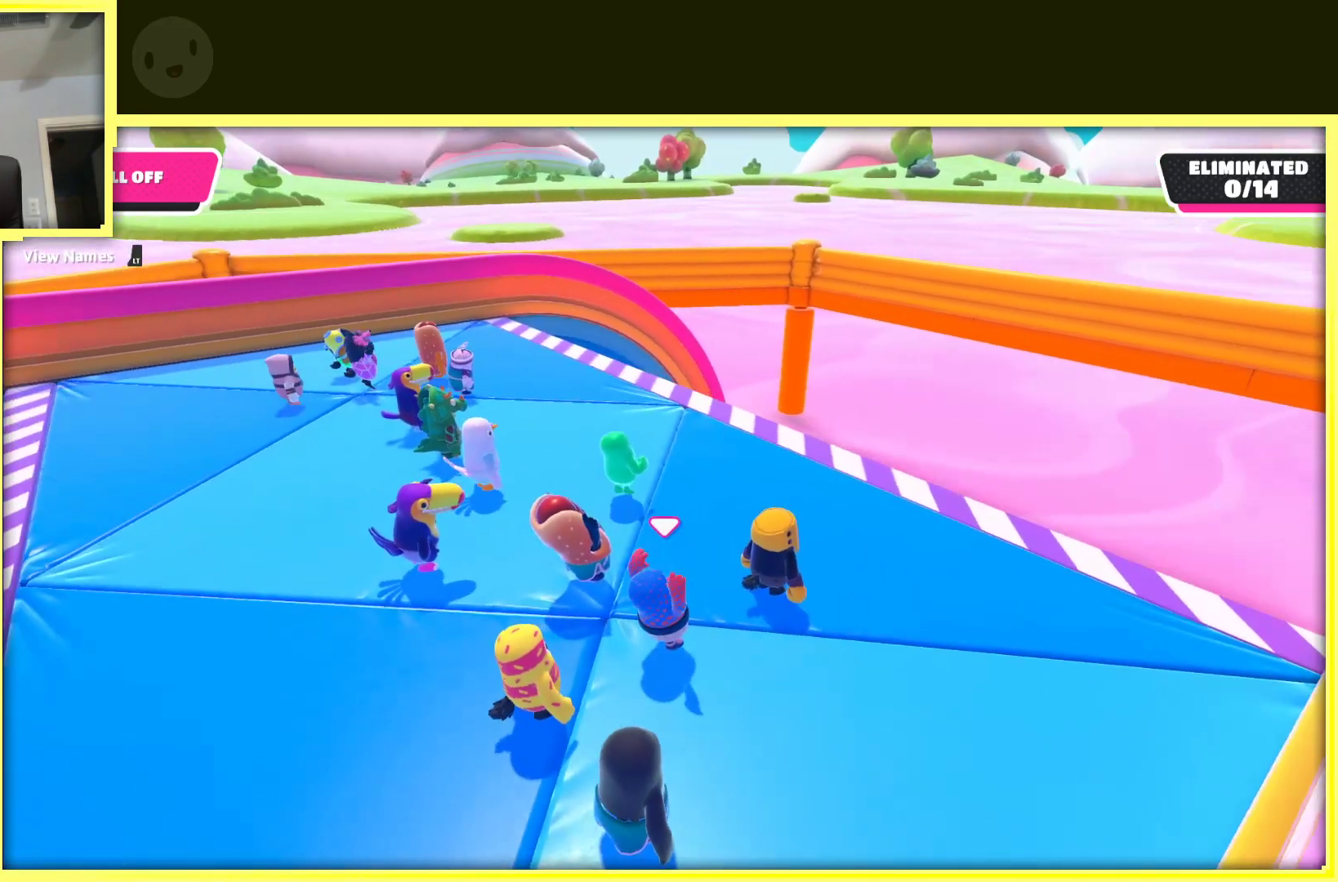
{"buttons": [], "left_stick": "center", "right_stick": "up-left", "events": [[367, "right_stick", "up-left"]]}
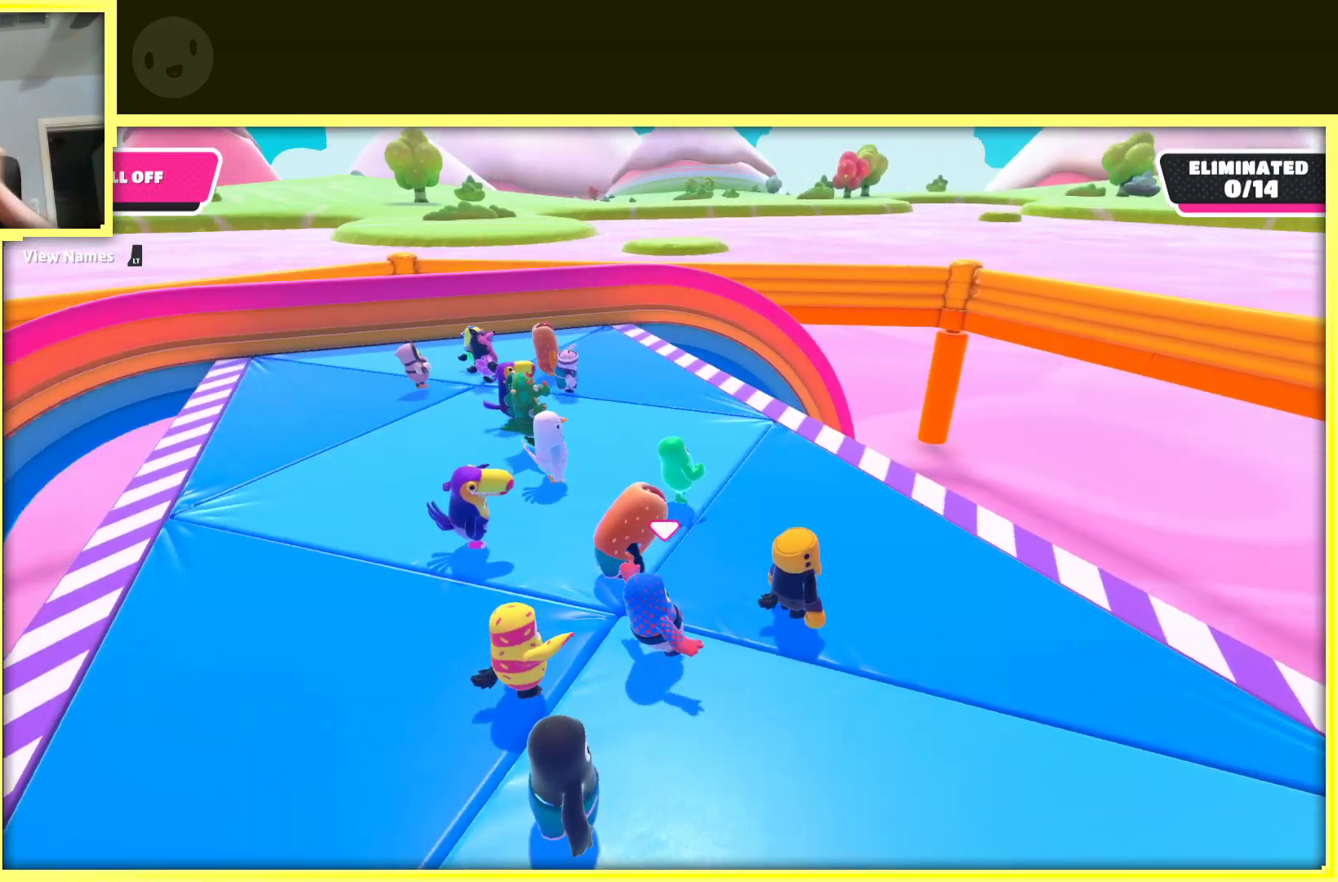
{"buttons": [], "left_stick": "center", "right_stick": "center", "events": [[100, "right_stick", "center"]]}
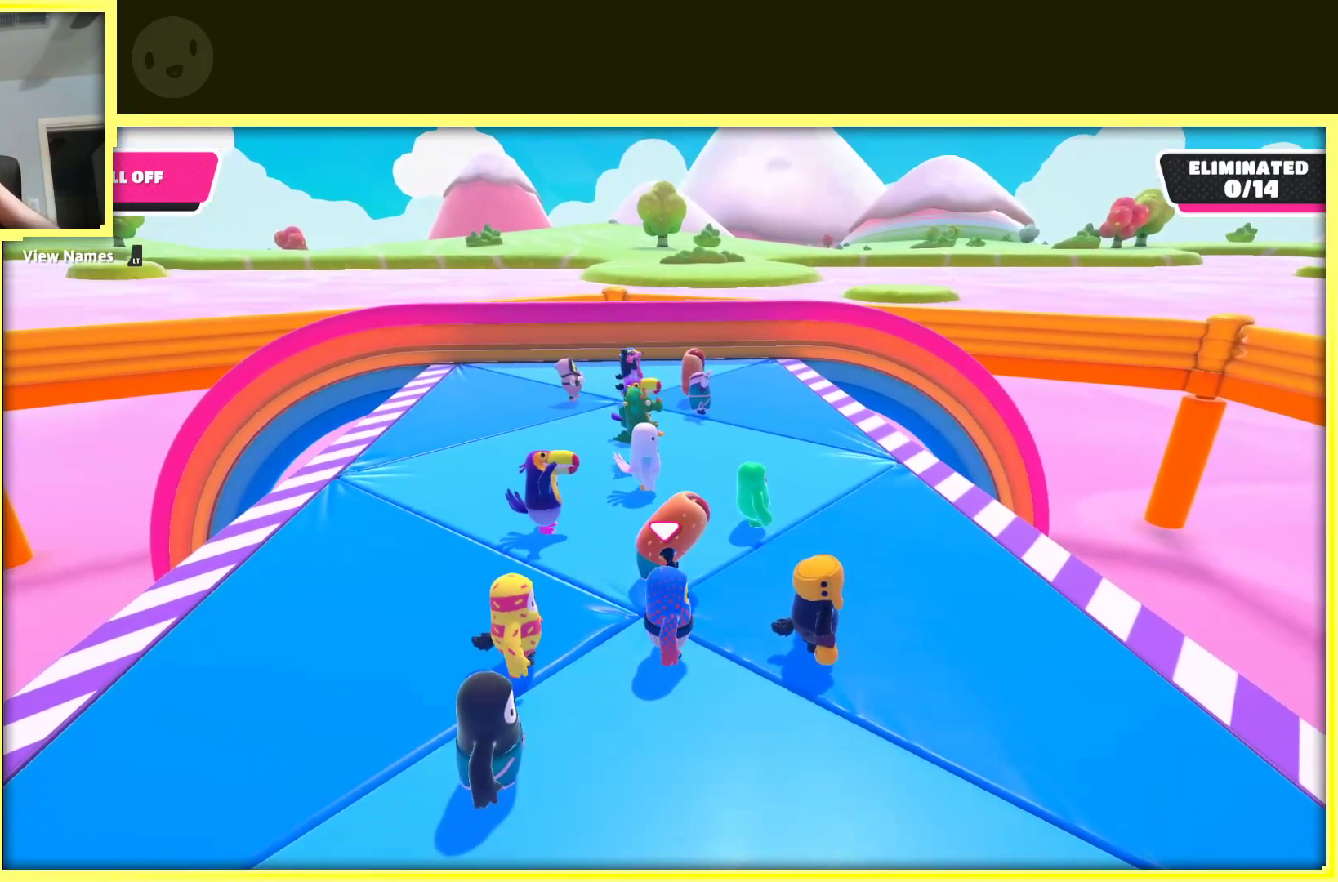
{"buttons": [], "left_stick": "center", "right_stick": "center", "events": []}
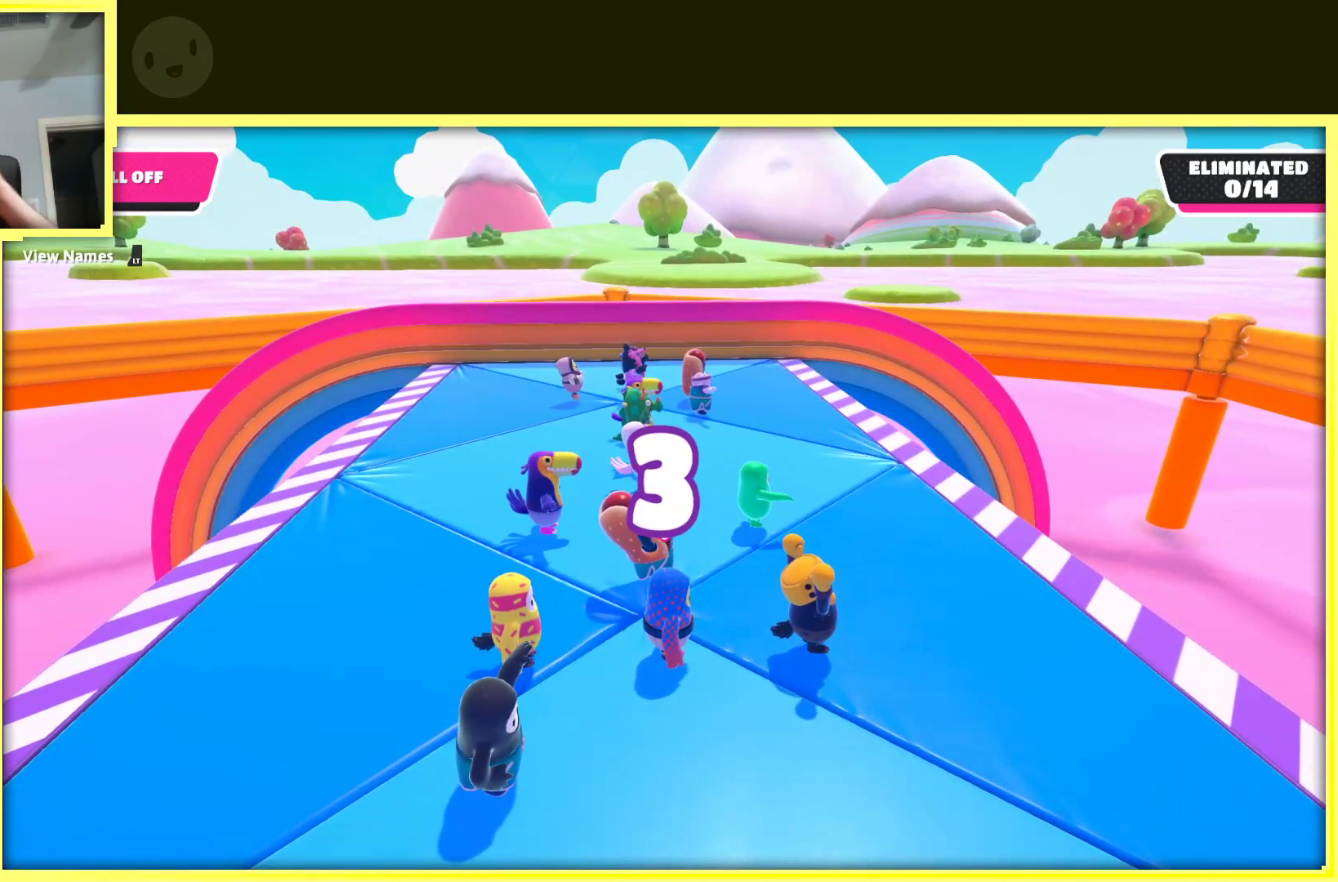
{"buttons": [], "left_stick": "center", "right_stick": "center", "events": []}
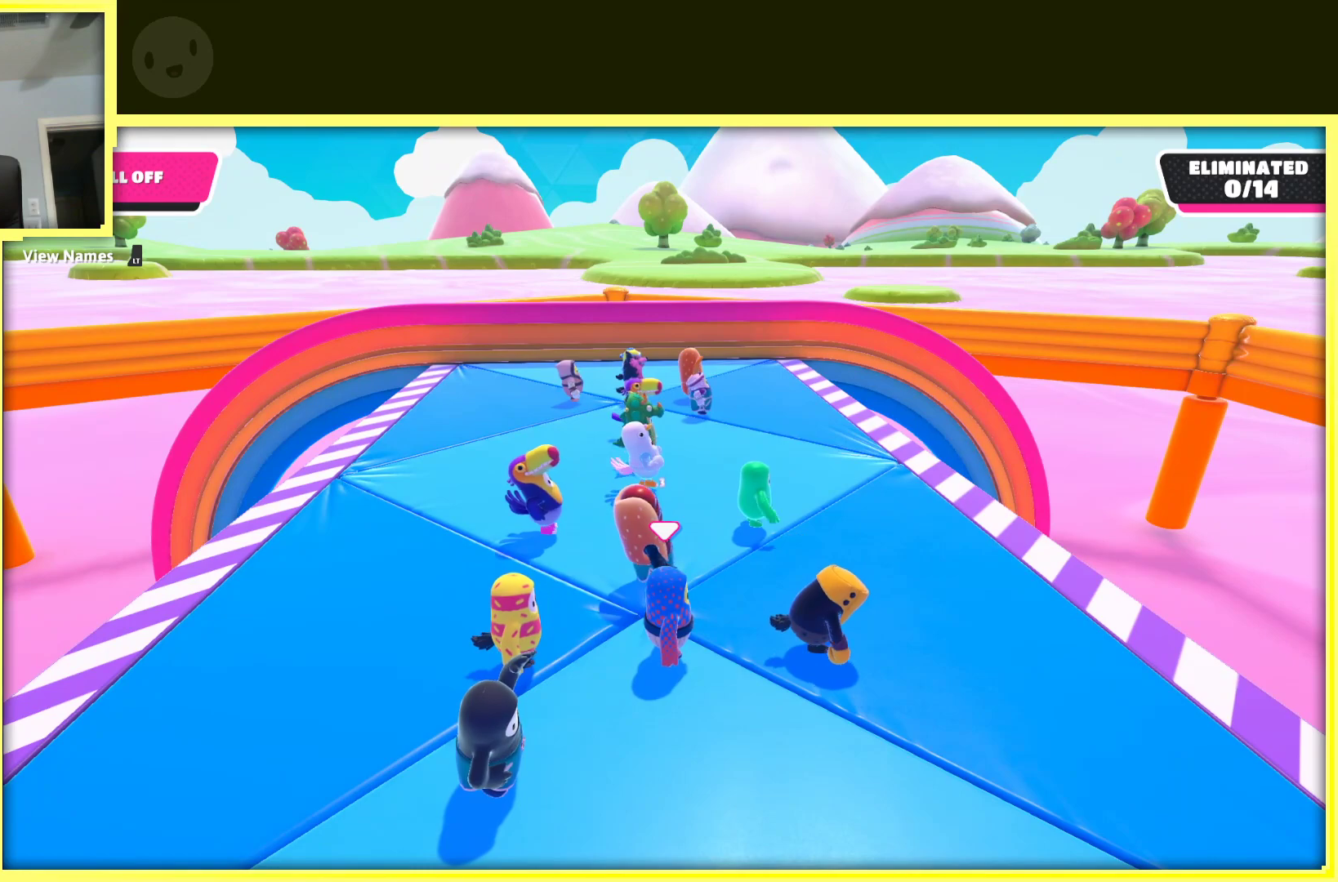
{"buttons": [], "left_stick": "center", "right_stick": "center", "events": []}
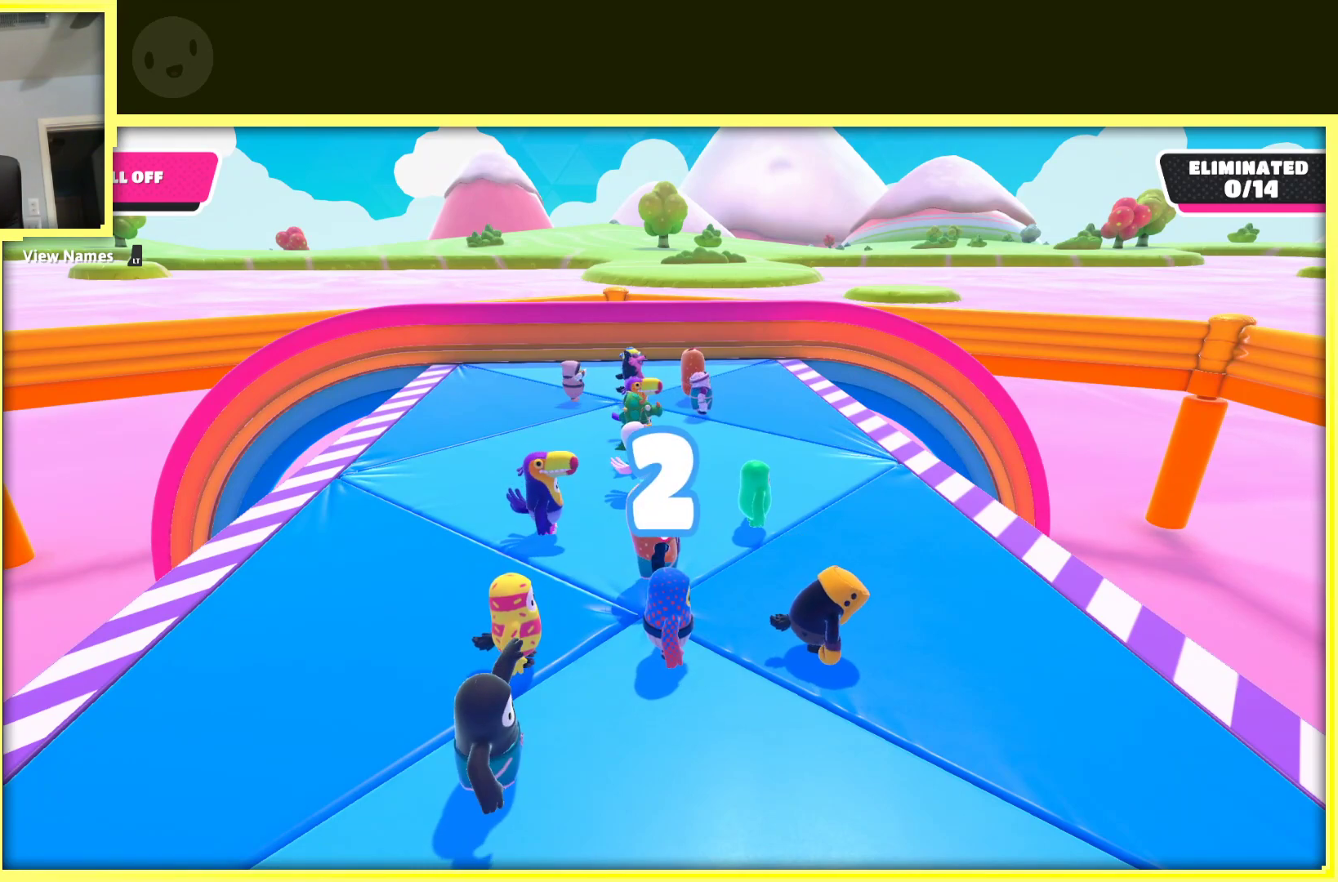
{"buttons": [], "left_stick": "center", "right_stick": "center", "events": []}
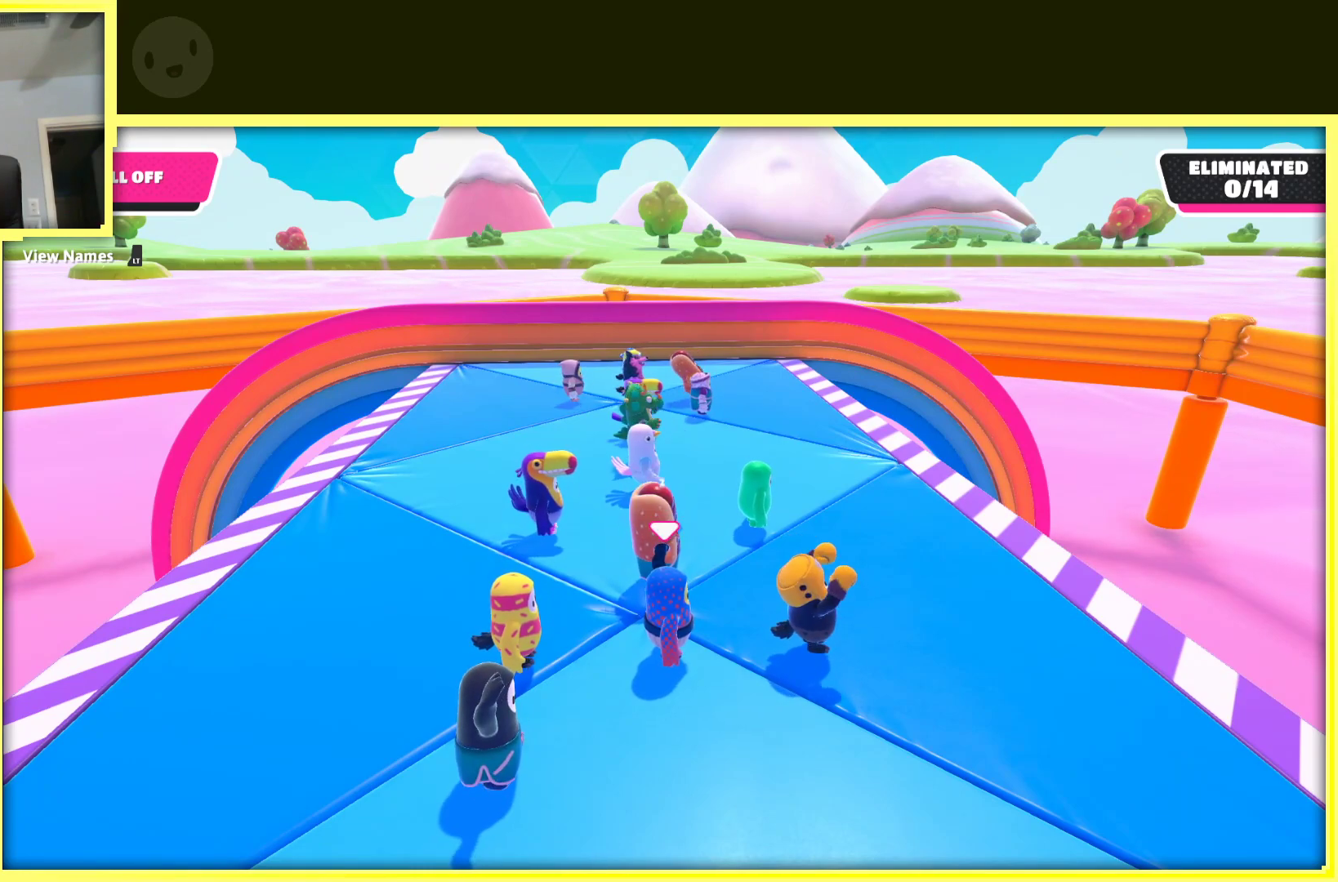
{"buttons": [], "left_stick": "center", "right_stick": "left", "events": [[500, "right_stick", "left"]]}
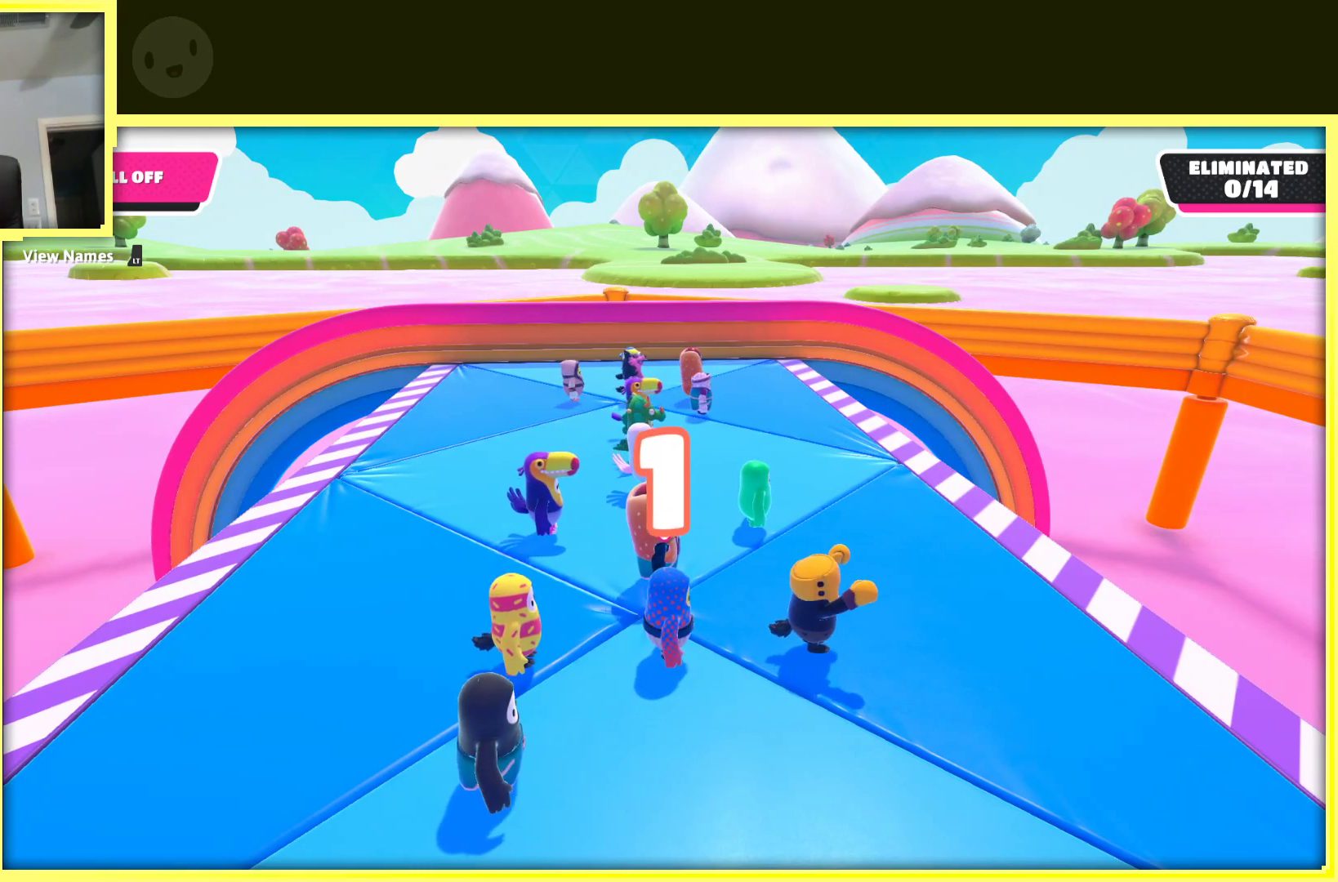
{"buttons": [], "left_stick": "center", "right_stick": "center", "events": [[300, "right_stick", "center"]]}
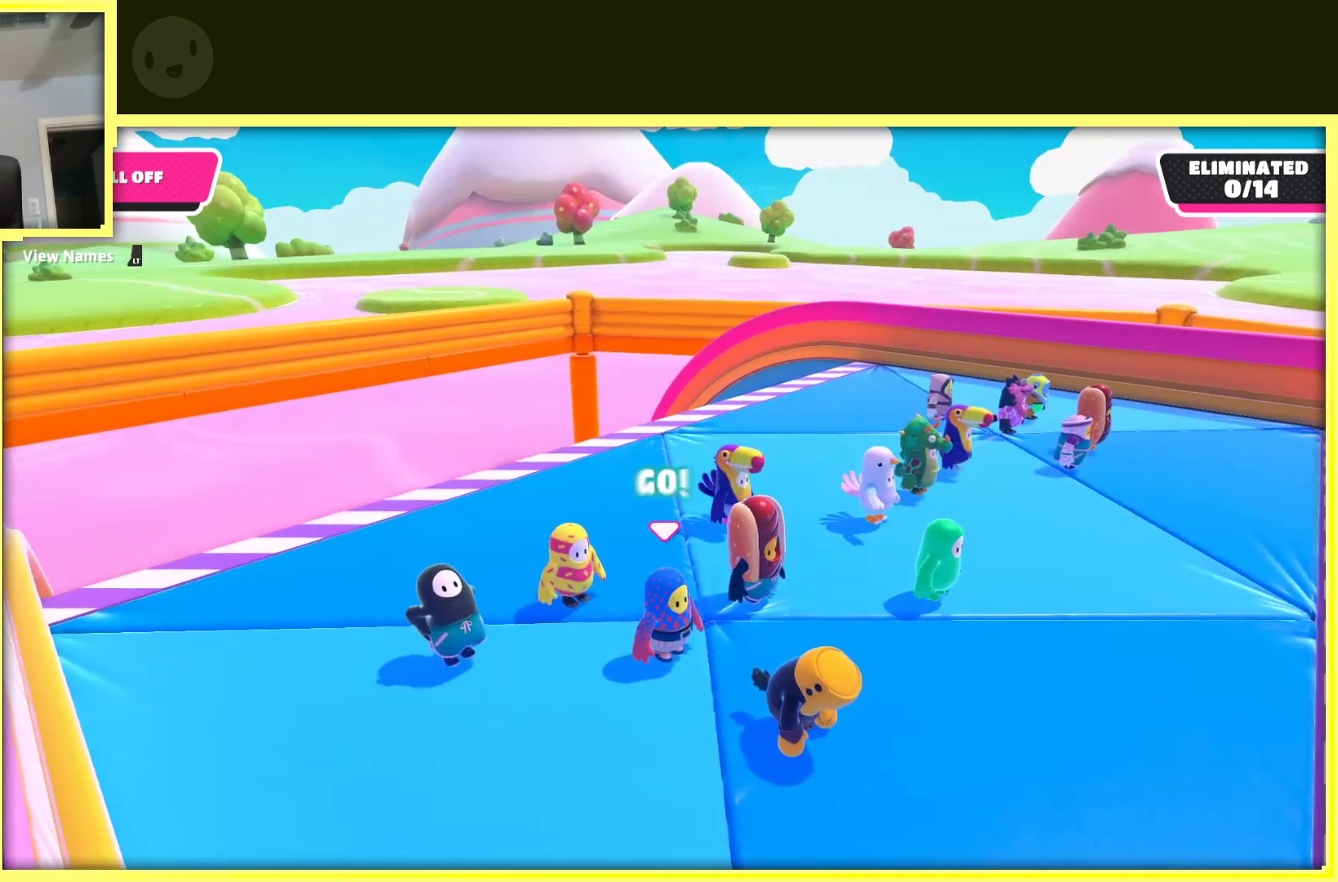
{"buttons": [], "left_stick": "center", "right_stick": "center", "events": []}
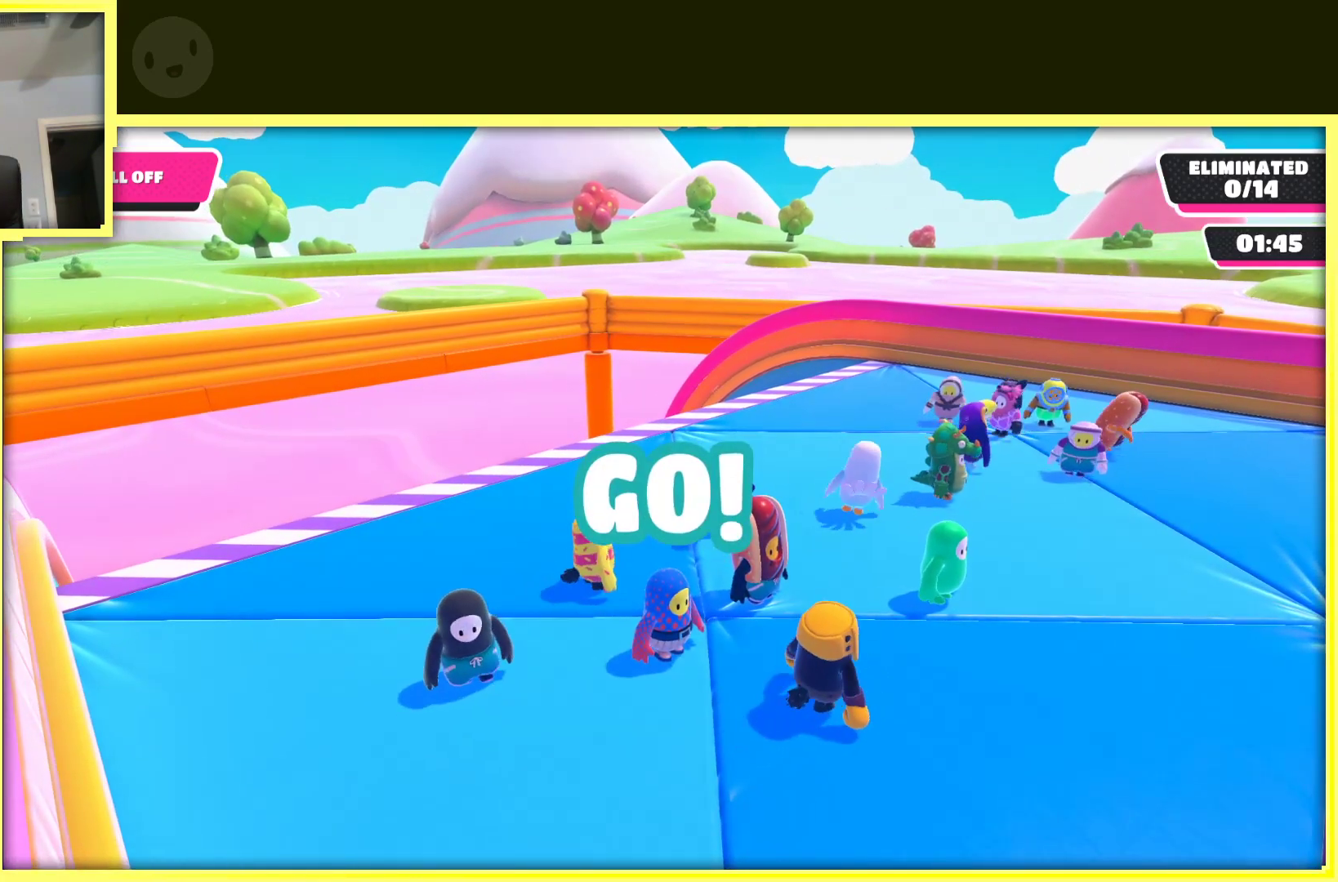
{"buttons": [], "left_stick": "center", "right_stick": "center", "events": []}
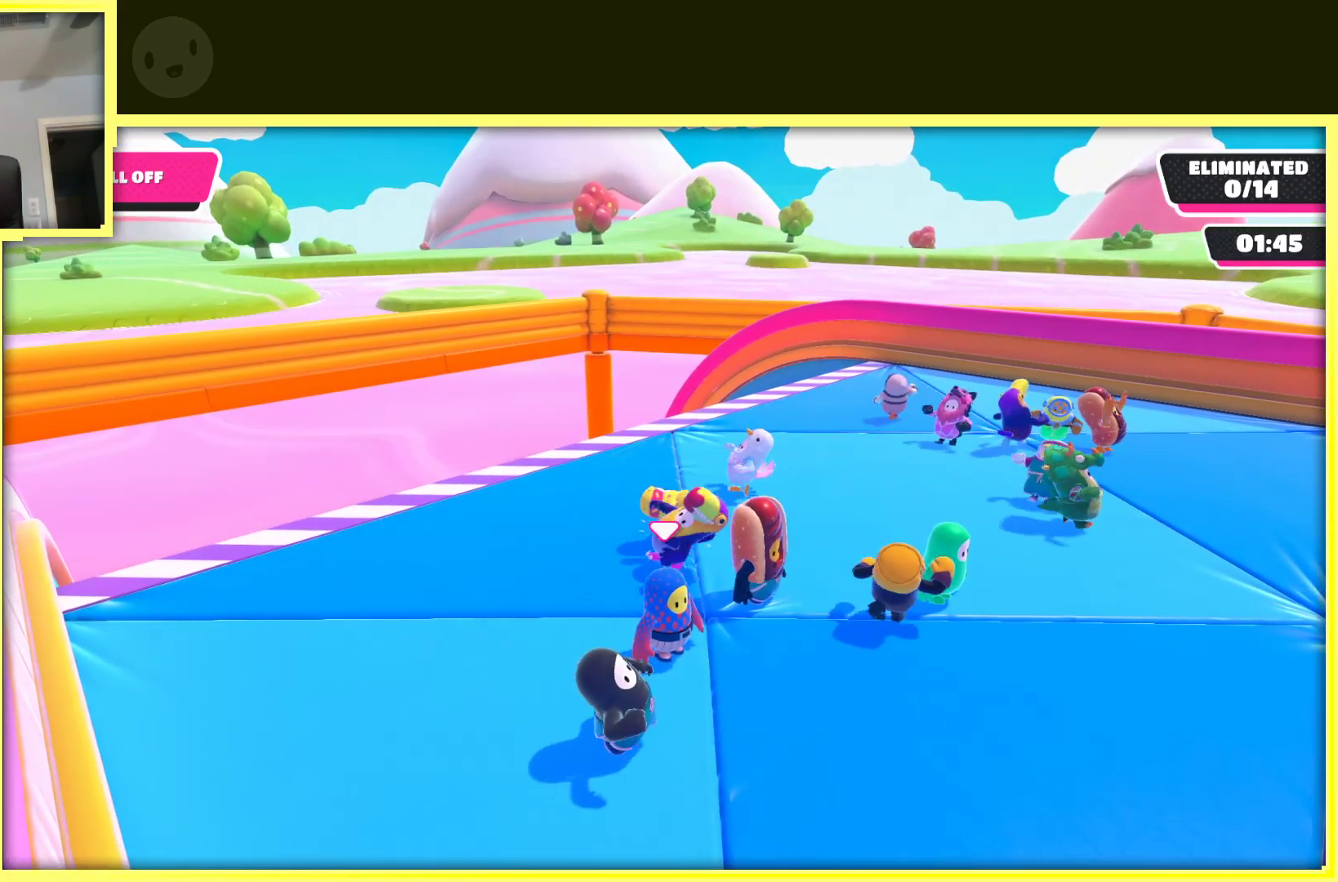
{"buttons": [], "left_stick": "center", "right_stick": "right", "events": [[450, "right_stick", "right"]]}
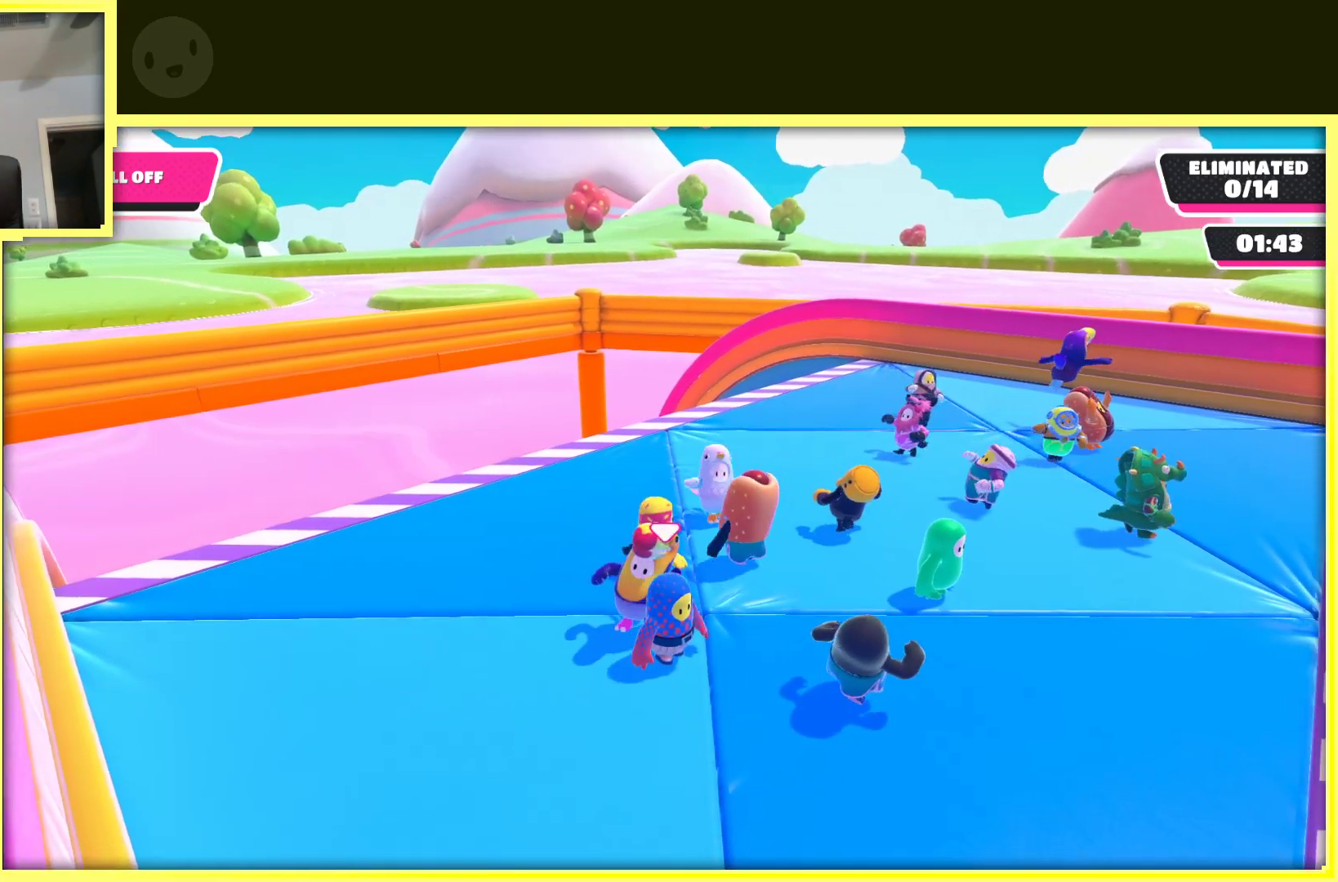
{"buttons": [], "left_stick": "center", "right_stick": "center", "events": [[167, "right_stick", "center"]]}
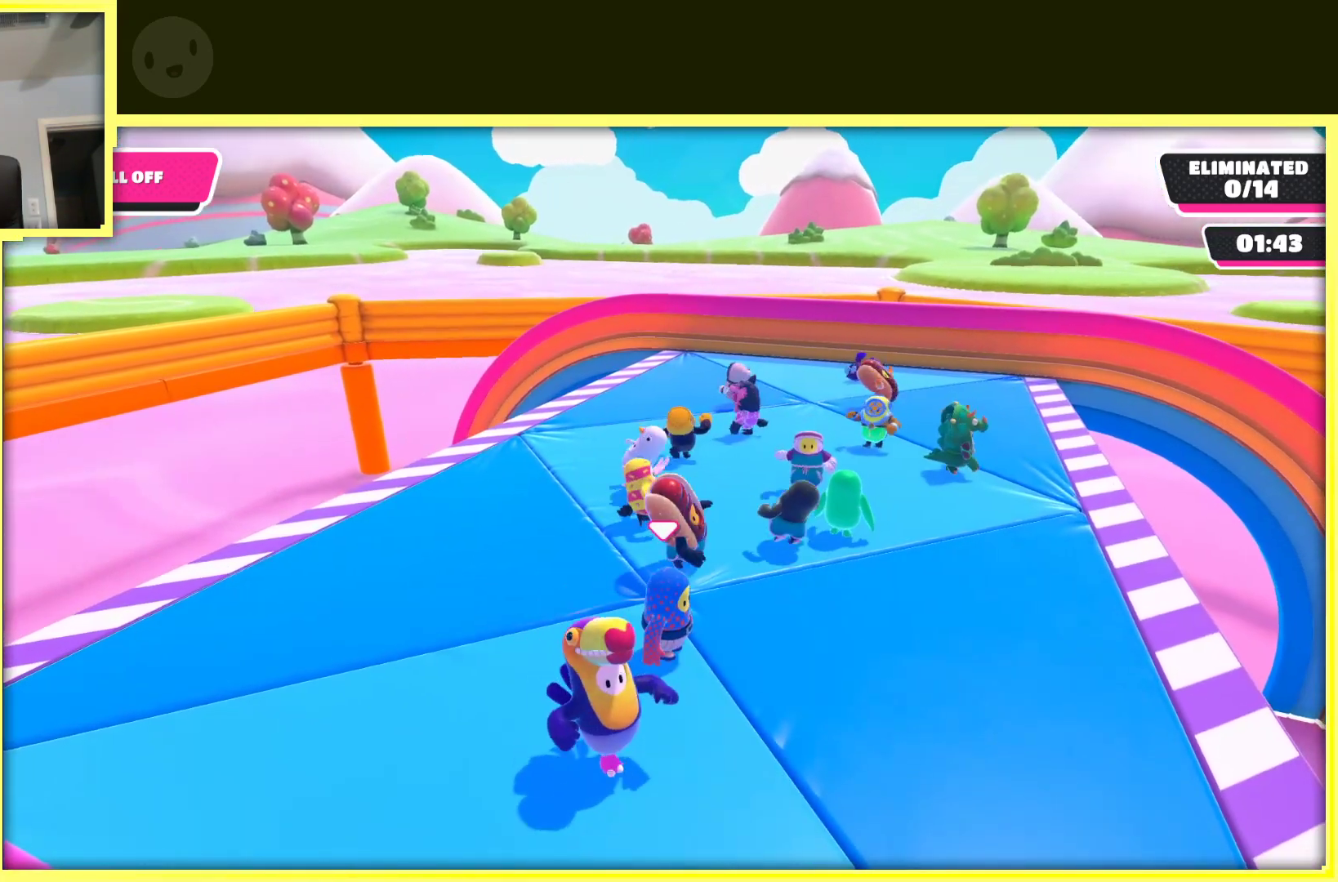
{"buttons": [], "left_stick": "left", "right_stick": "right", "events": [[117, "left_stick", "up"], [317, "left_stick", "up-left"], [450, "left_stick", "left"], [500, "right_stick", "right"]]}
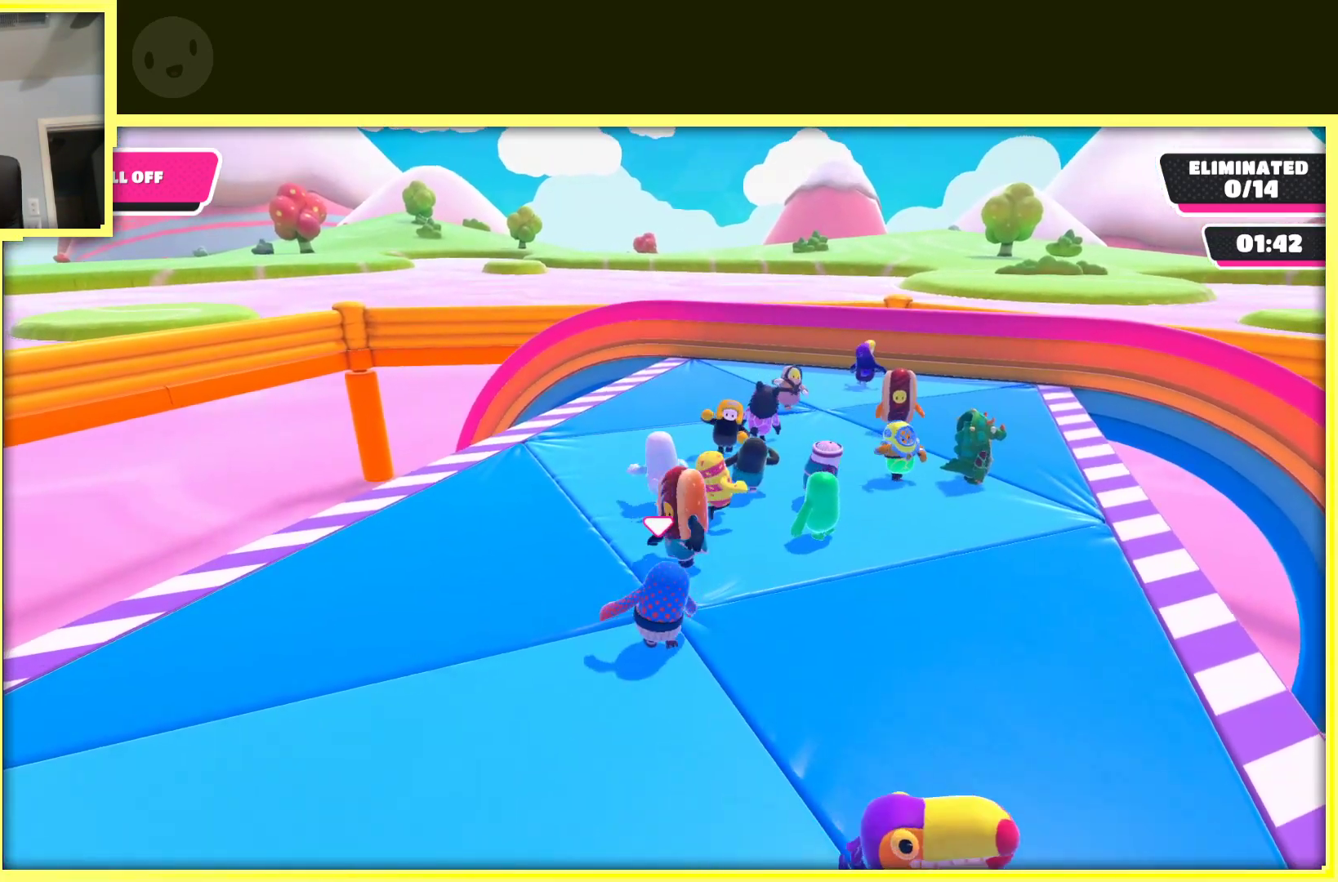
{"buttons": [], "left_stick": "up", "right_stick": "center", "events": [[217, "left_stick", "up-left"], [267, "right_stick", "center"], [333, "left_stick", "up"]]}
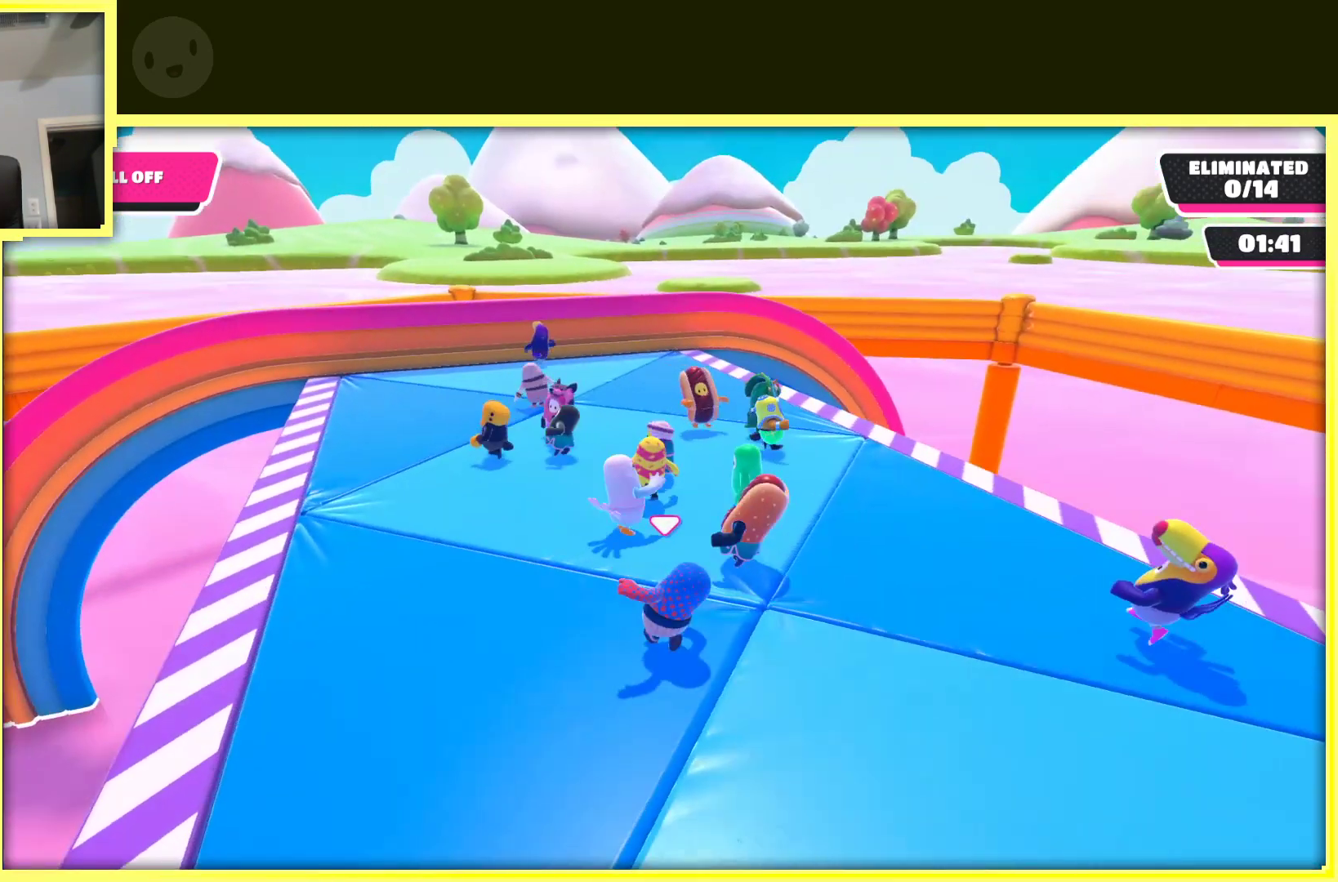
{"buttons": [], "left_stick": "center", "right_stick": "center", "events": [[83, "left_stick", "center"]]}
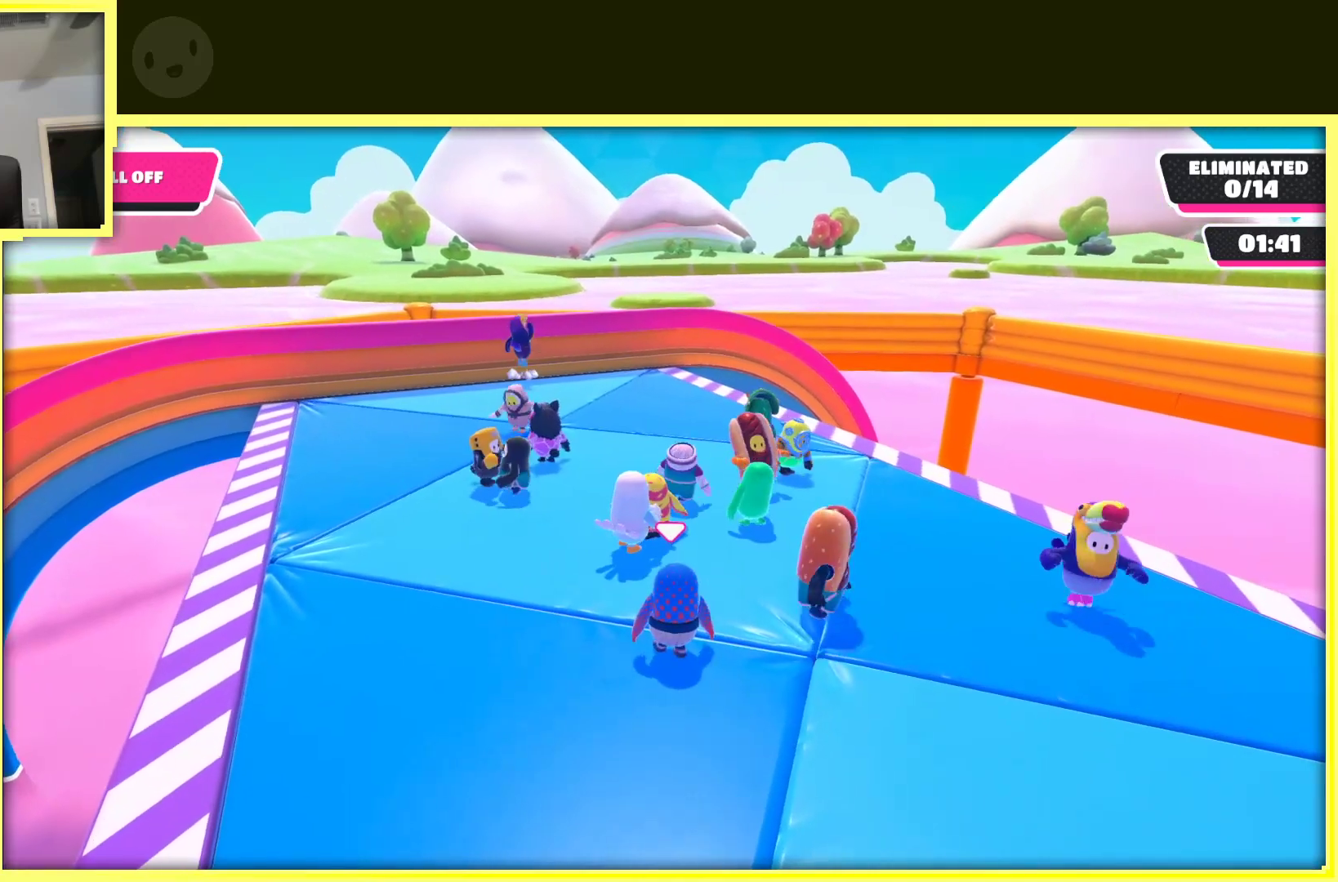
{"buttons": [], "left_stick": "center", "right_stick": "center", "events": []}
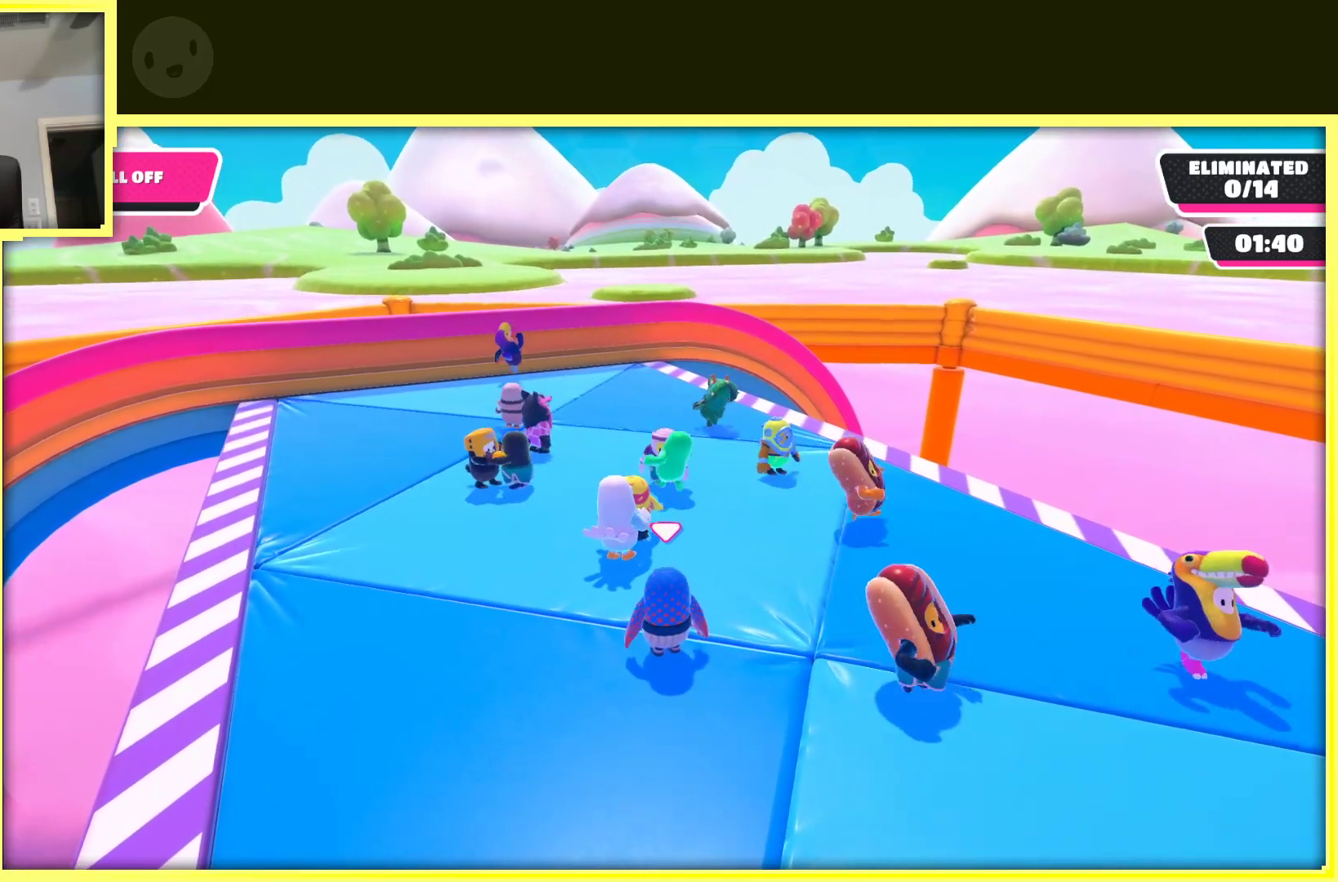
{"buttons": [], "left_stick": "center", "right_stick": "center", "events": []}
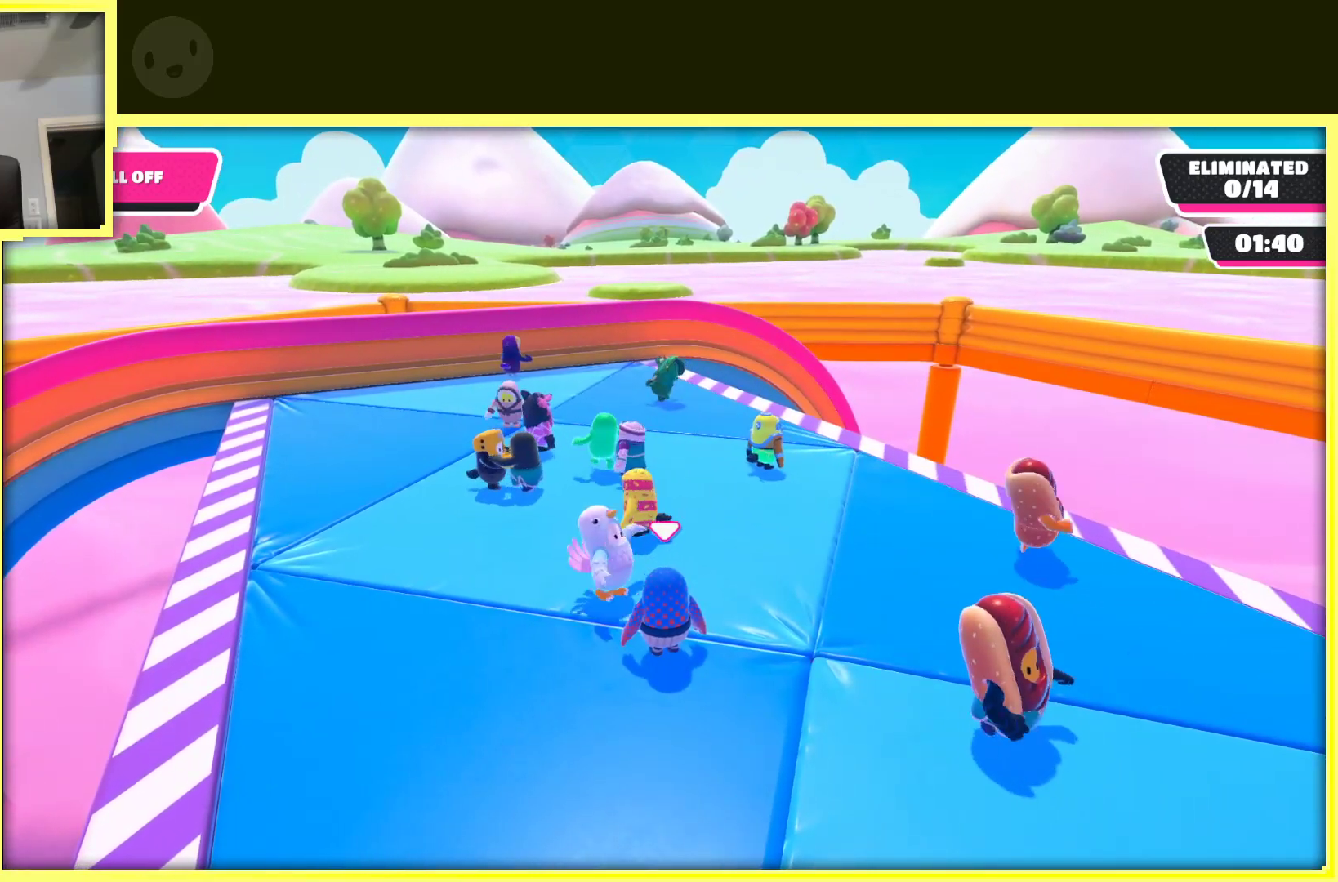
{"buttons": [], "left_stick": "center", "right_stick": "center", "events": []}
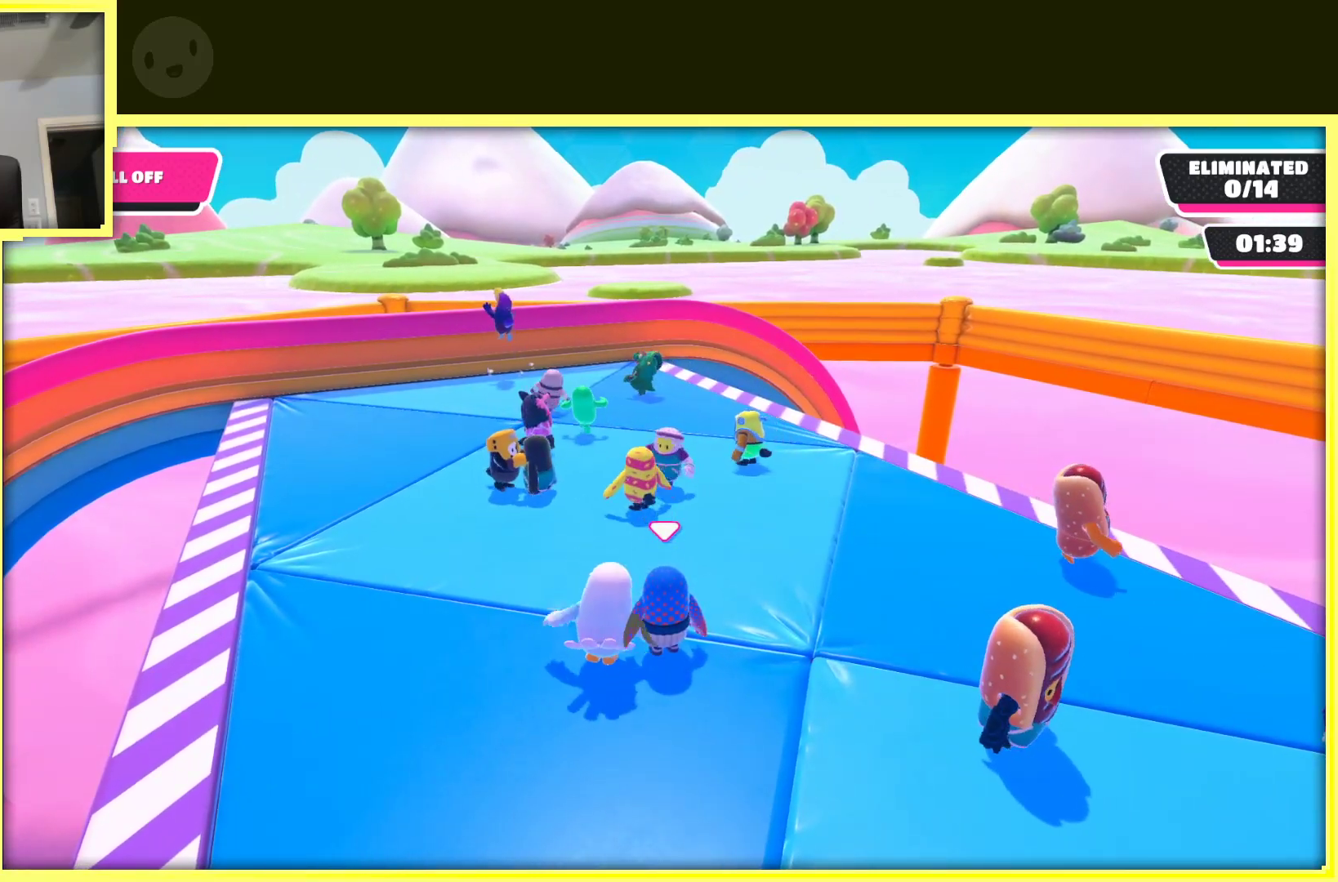
{"buttons": [], "left_stick": "up", "right_stick": "center", "events": [[467, "left_stick", "up"]]}
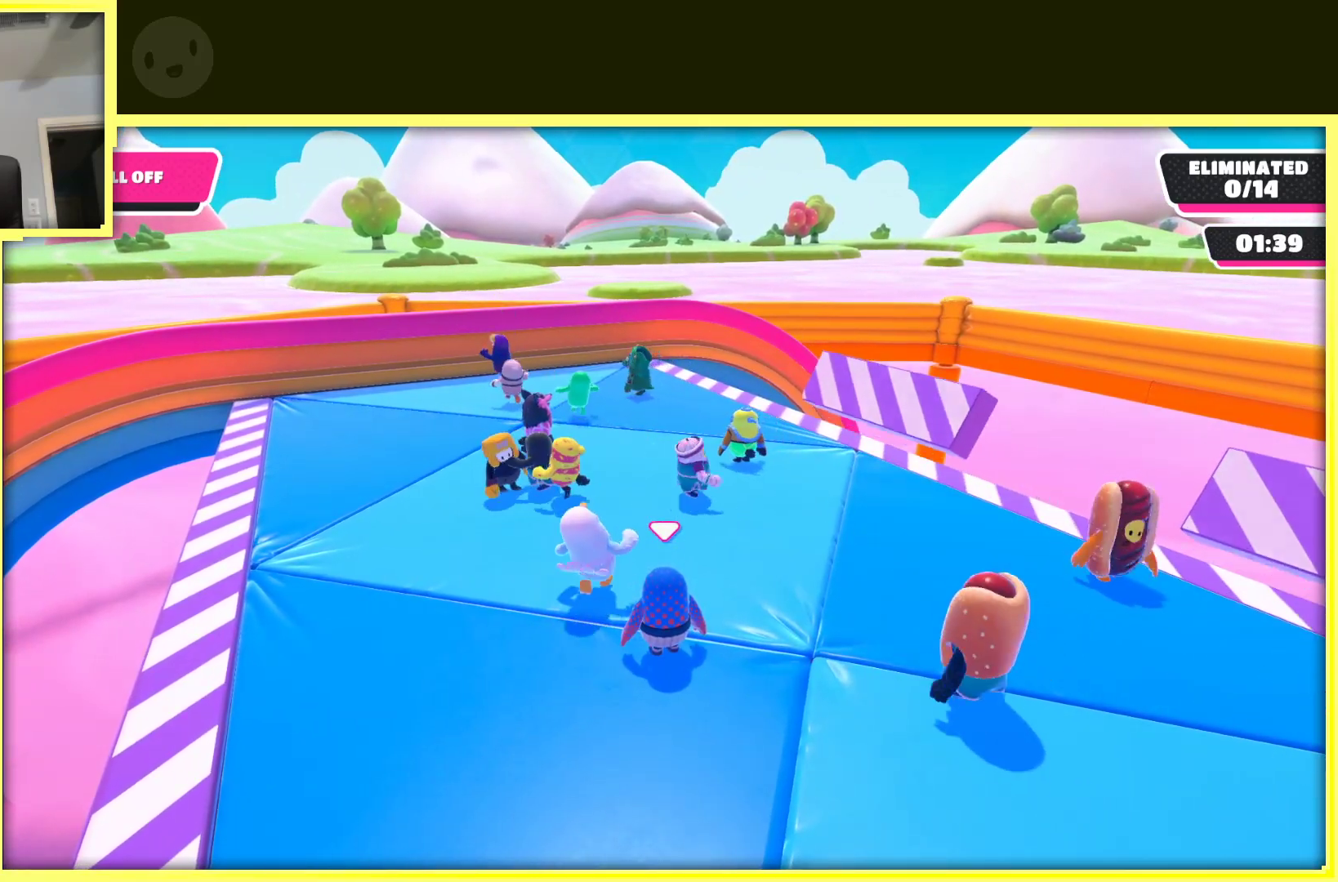
{"buttons": [], "left_stick": "up-left", "right_stick": "right", "events": [[450, "left_stick", "up-left"], [450, "right_stick", "right"]]}
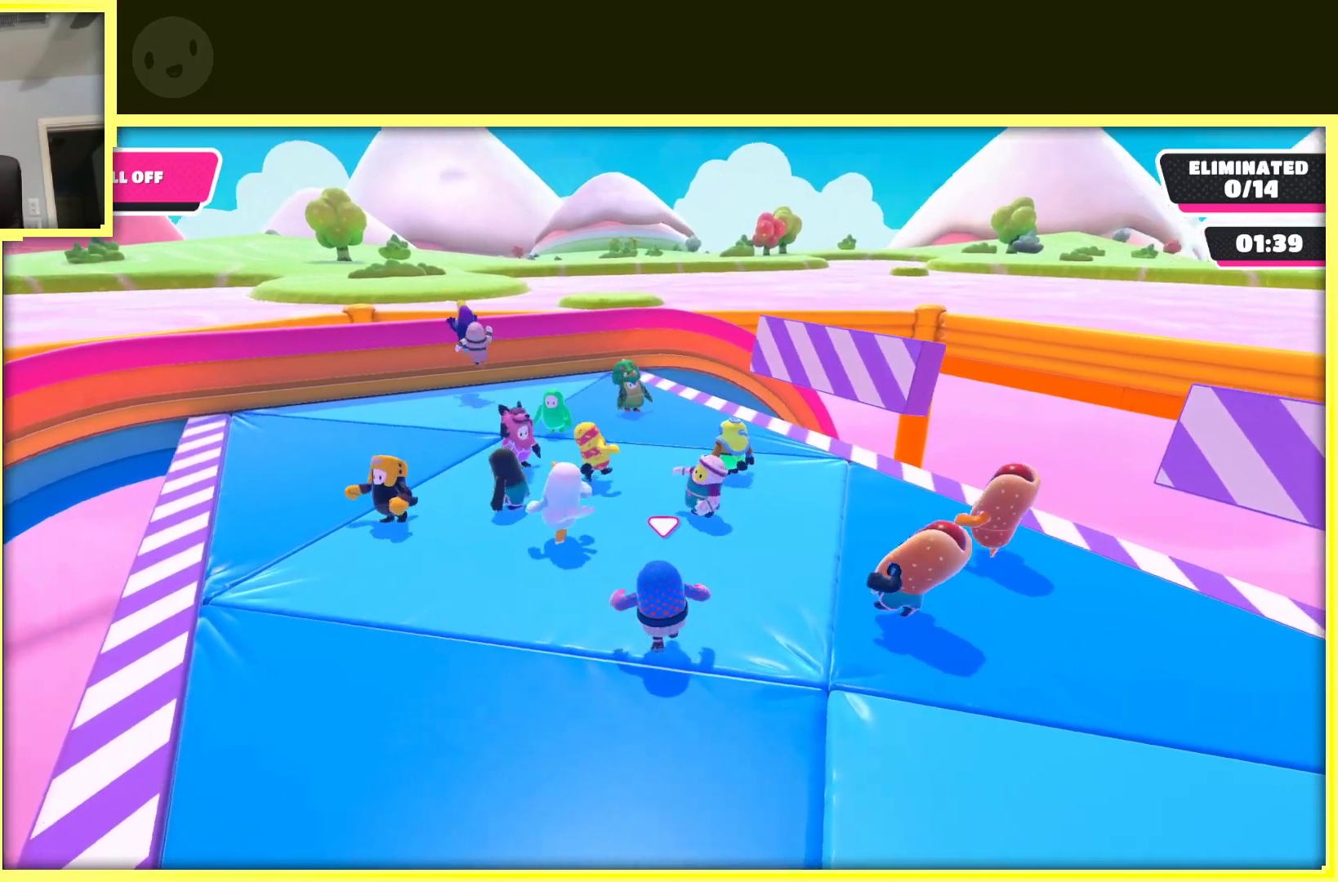
{"buttons": [], "left_stick": "up-left", "right_stick": "center", "events": [[17, "left_stick", "left"], [200, "left_stick", "up-left"], [200, "right_stick", "center"]]}
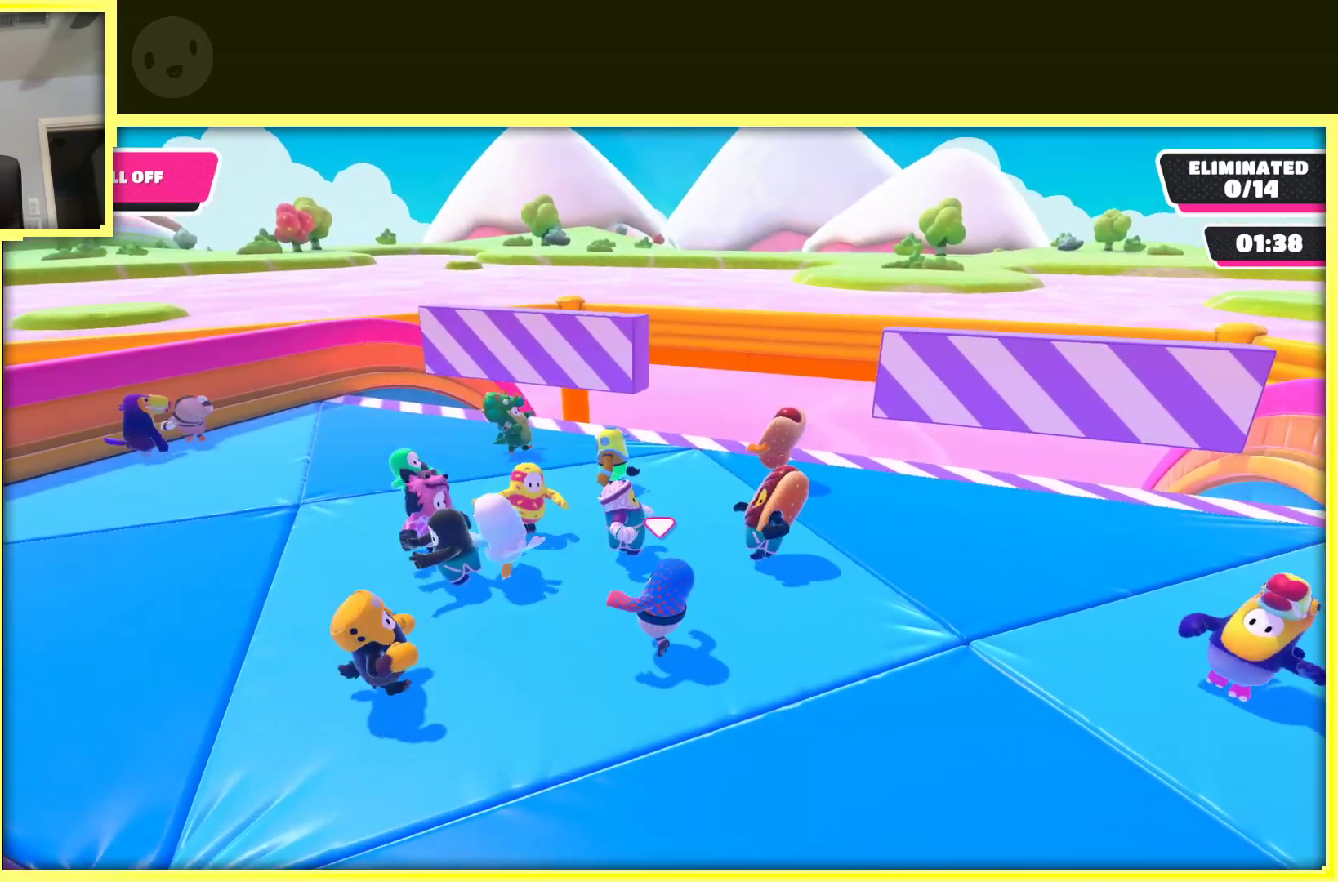
{"buttons": [], "left_stick": "center", "right_stick": "center", "events": [[50, "right_stick", "right"], [100, "left_stick", "left"], [300, "right_stick", "center"], [333, "left_stick", "center"]]}
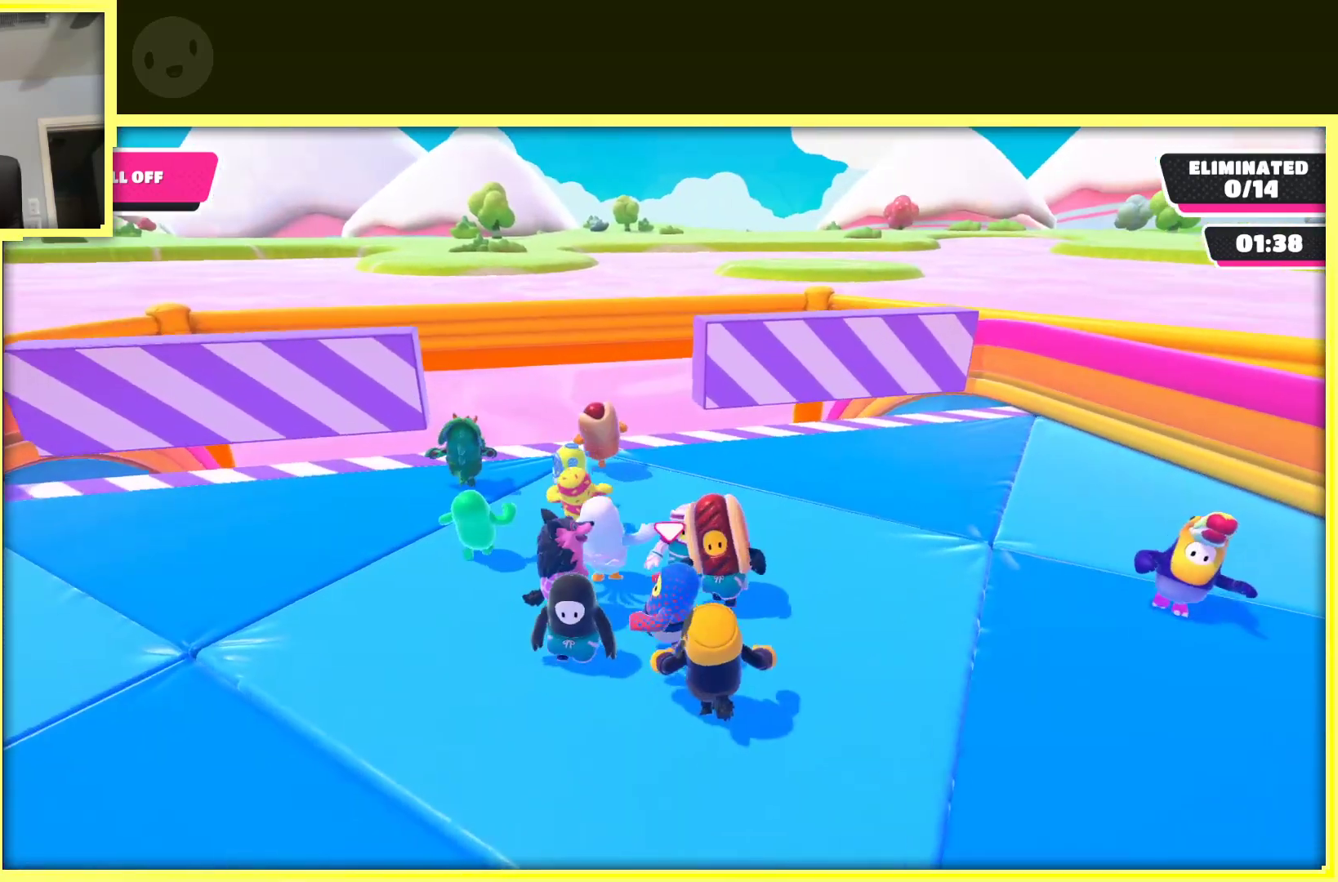
{"buttons": [], "left_stick": "up-left", "right_stick": "center", "events": [[283, "left_stick", "up"], [400, "left_stick", "up-left"]]}
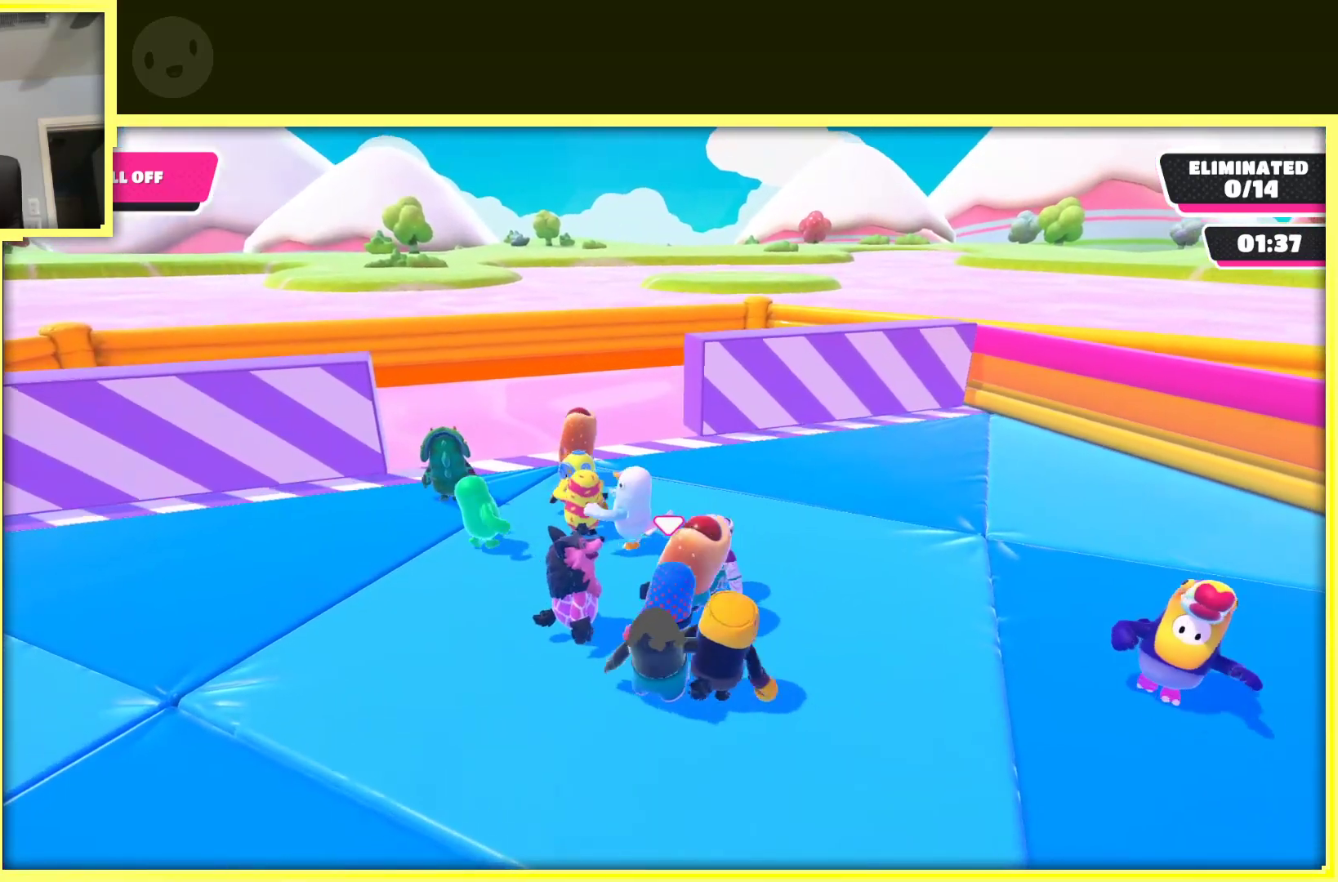
{"buttons": [], "left_stick": "center", "right_stick": "center", "events": [[100, "left_stick", "left"], [267, "left_stick", "center"]]}
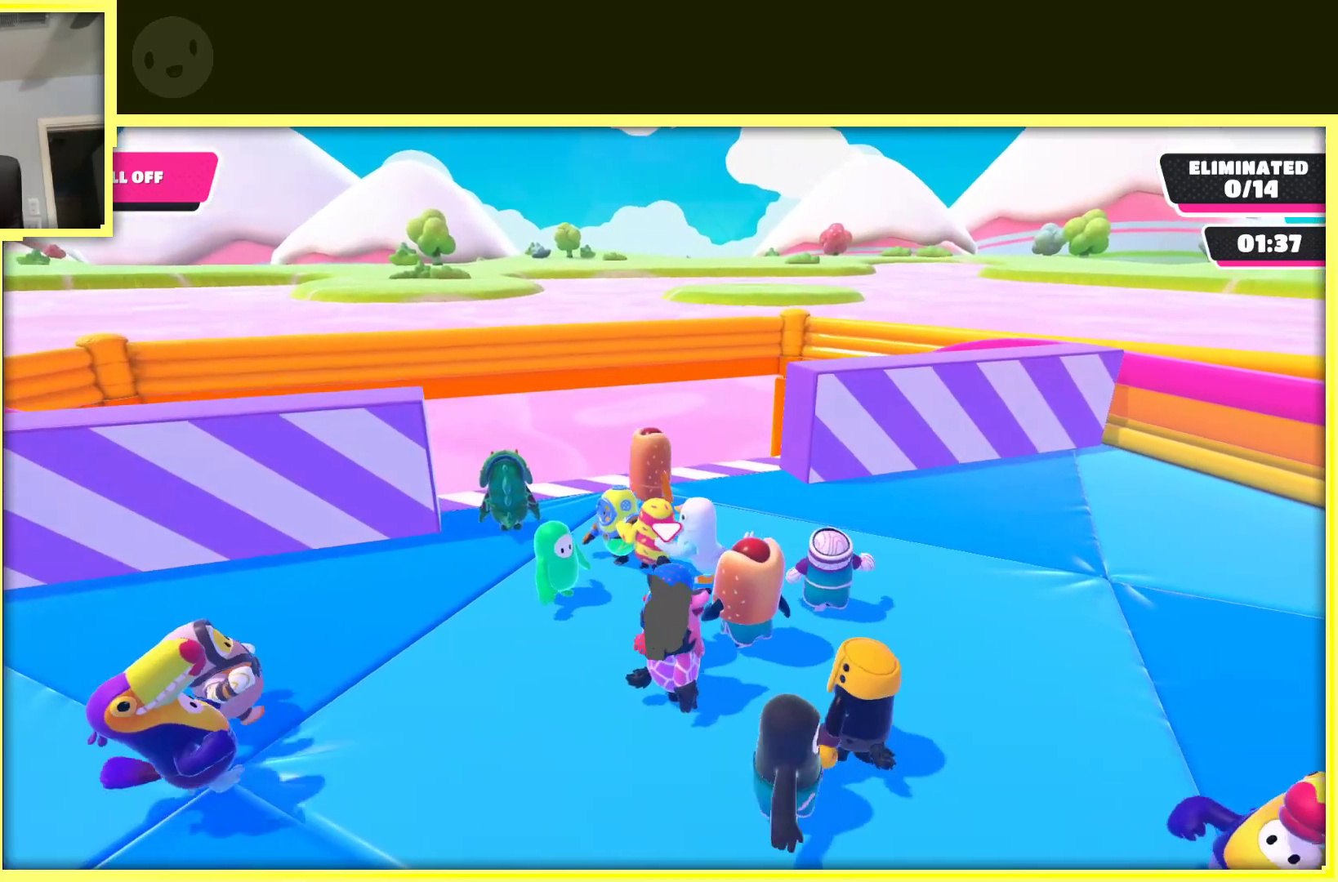
{"buttons": [], "left_stick": "center", "right_stick": "left", "events": [[500, "right_stick", "left"]]}
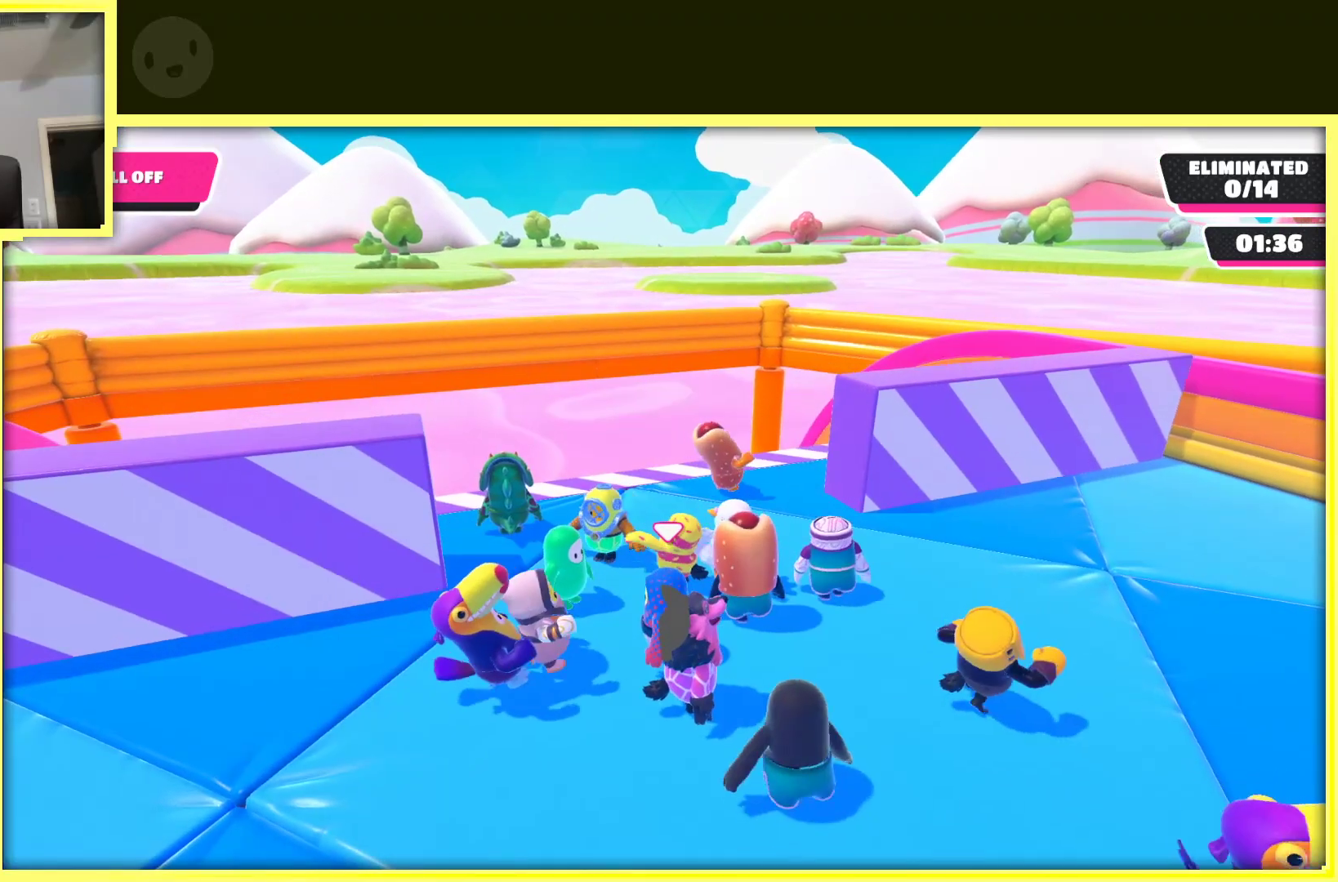
{"buttons": [], "left_stick": "center", "right_stick": "center", "events": [[250, "right_stick", "center"]]}
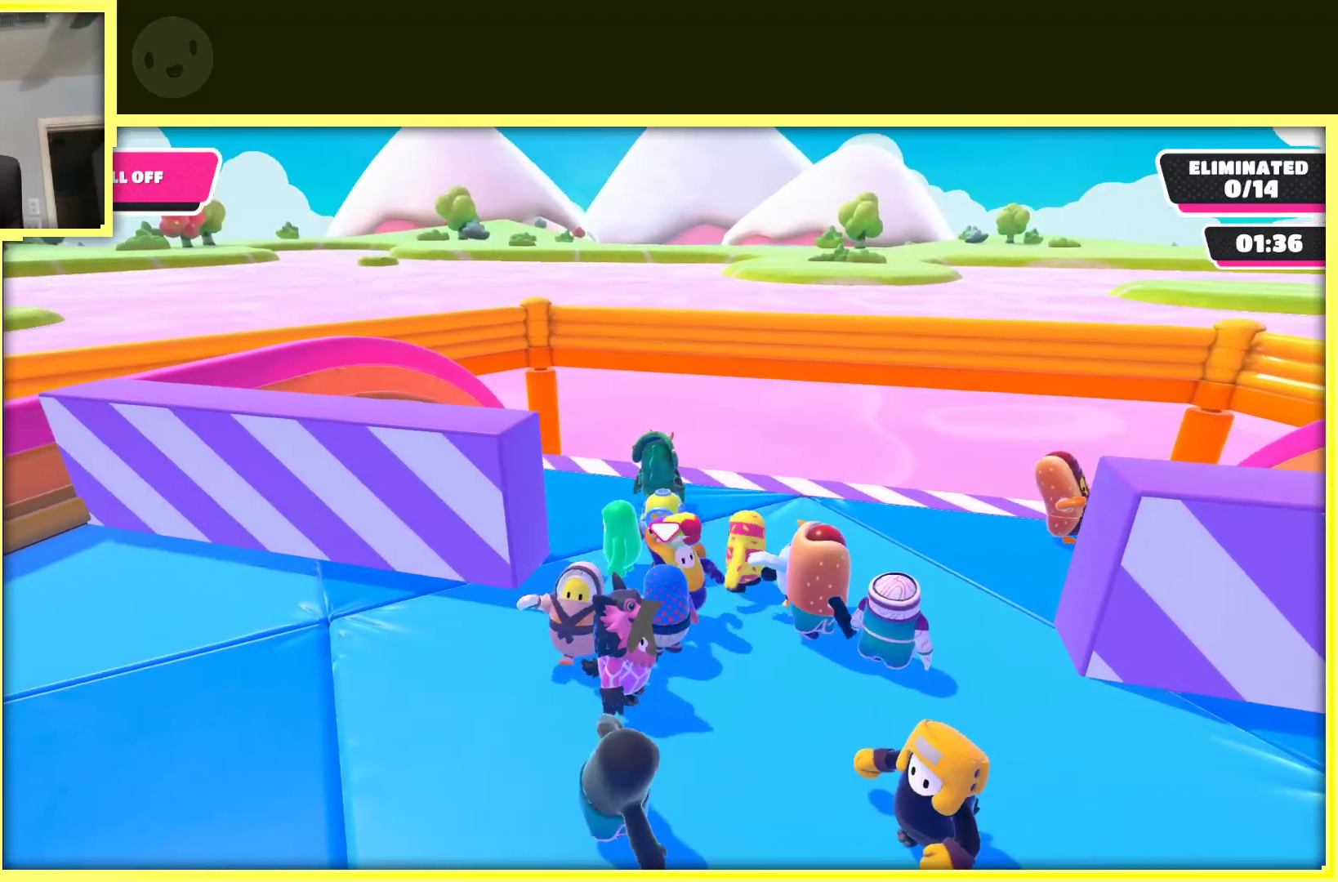
{"buttons": [], "left_stick": "center", "right_stick": "center", "events": []}